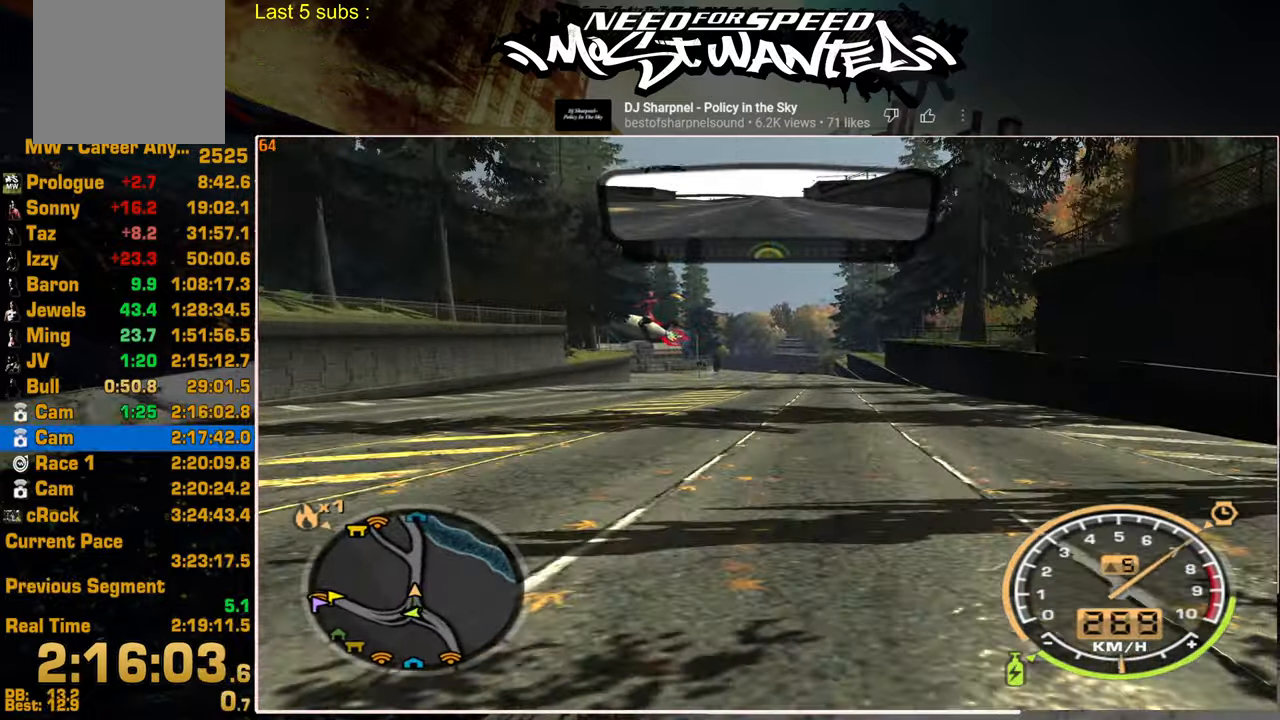
Gameplay with a controller (PlayStation layout); each line is a JSON object with the inputs held at the frame after it. "events" lists button and stick changes between this image and that frame as [ms after this image, input, new state], when the widget could be followed in between. Not read: CIRCLE R1.
{"buttons": [], "left_stick": "center", "right_stick": "center", "events": [[50, "CROSS", "down"], [134, "CROSS", "up"], [217, "CROSS", "down"], [300, "CROSS", "up"], [400, "CROSS", "down"], [467, "CROSS", "up"]]}
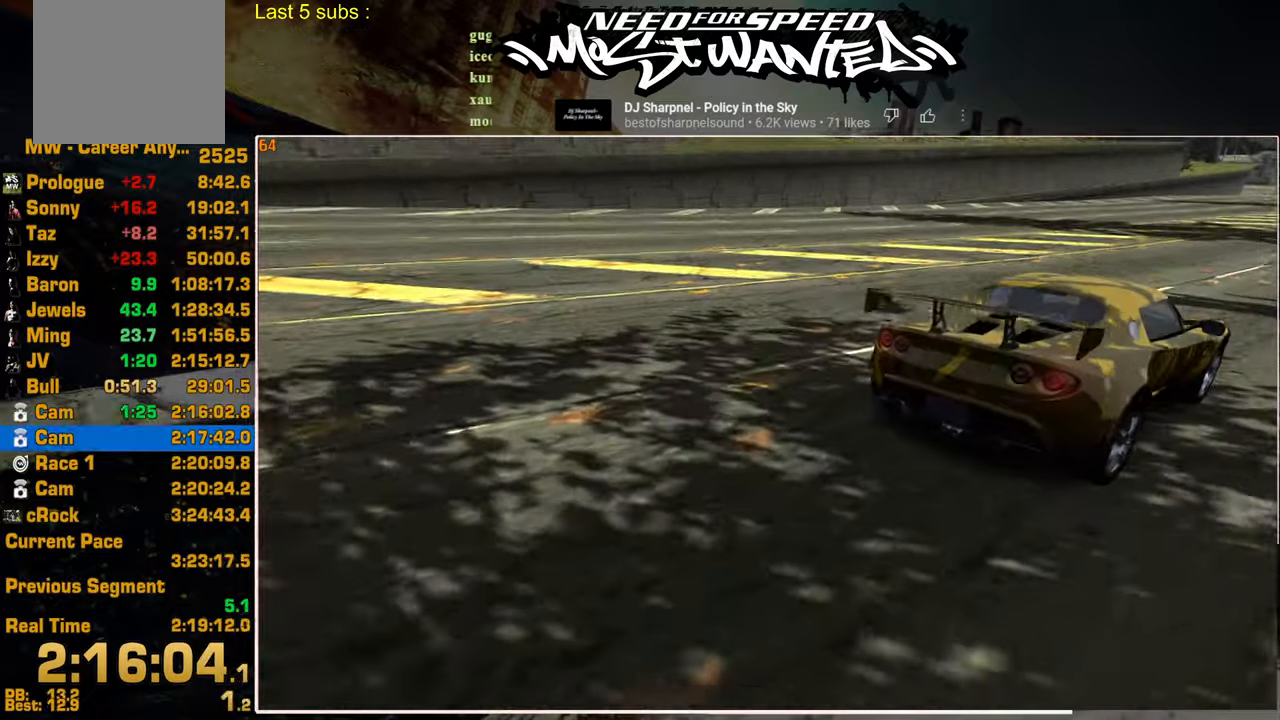
{"buttons": [], "left_stick": "center", "right_stick": "center", "events": [[50, "CROSS", "down"], [134, "CROSS", "up"], [217, "CROSS", "down"], [284, "CROSS", "up"], [384, "CROSS", "down"], [450, "CROSS", "up"]]}
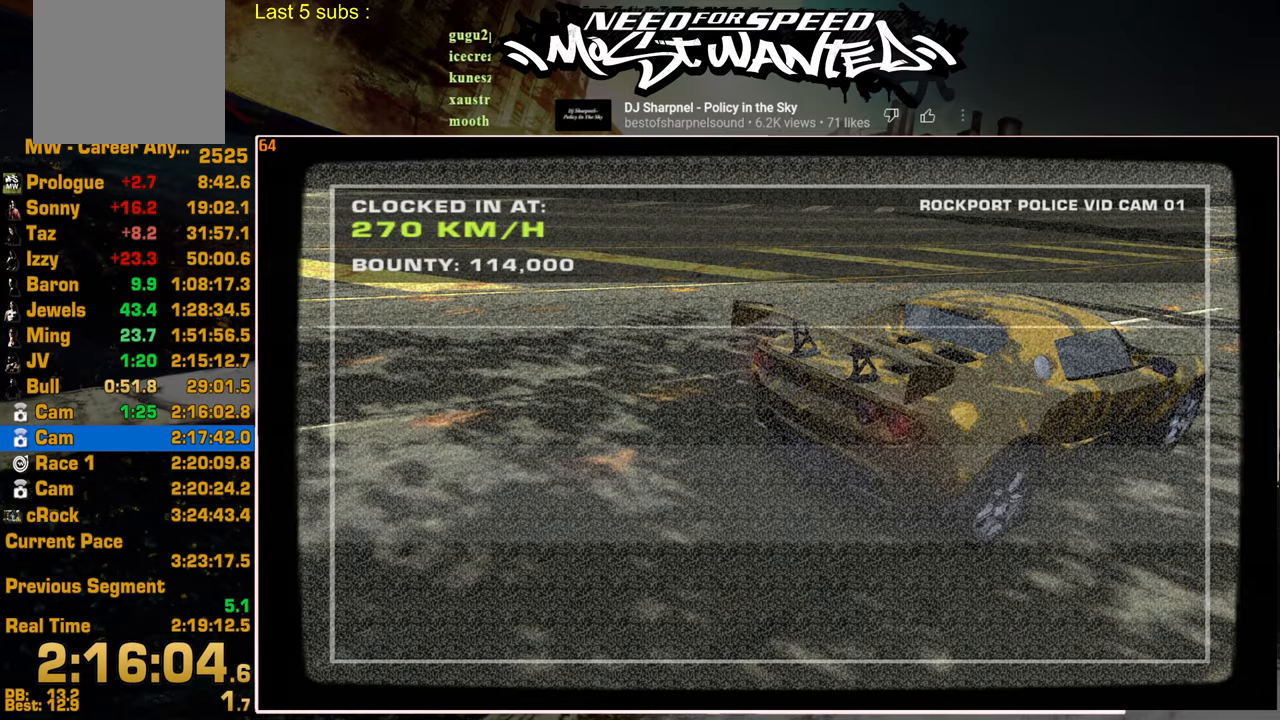
{"buttons": ["CROSS"], "left_stick": "center", "right_stick": "center", "events": [[34, "CROSS", "down"], [100, "CROSS", "up"], [167, "CROSS", "down"], [250, "CROSS", "up"], [317, "CROSS", "down"], [417, "CROSS", "up"], [467, "CROSS", "down"]]}
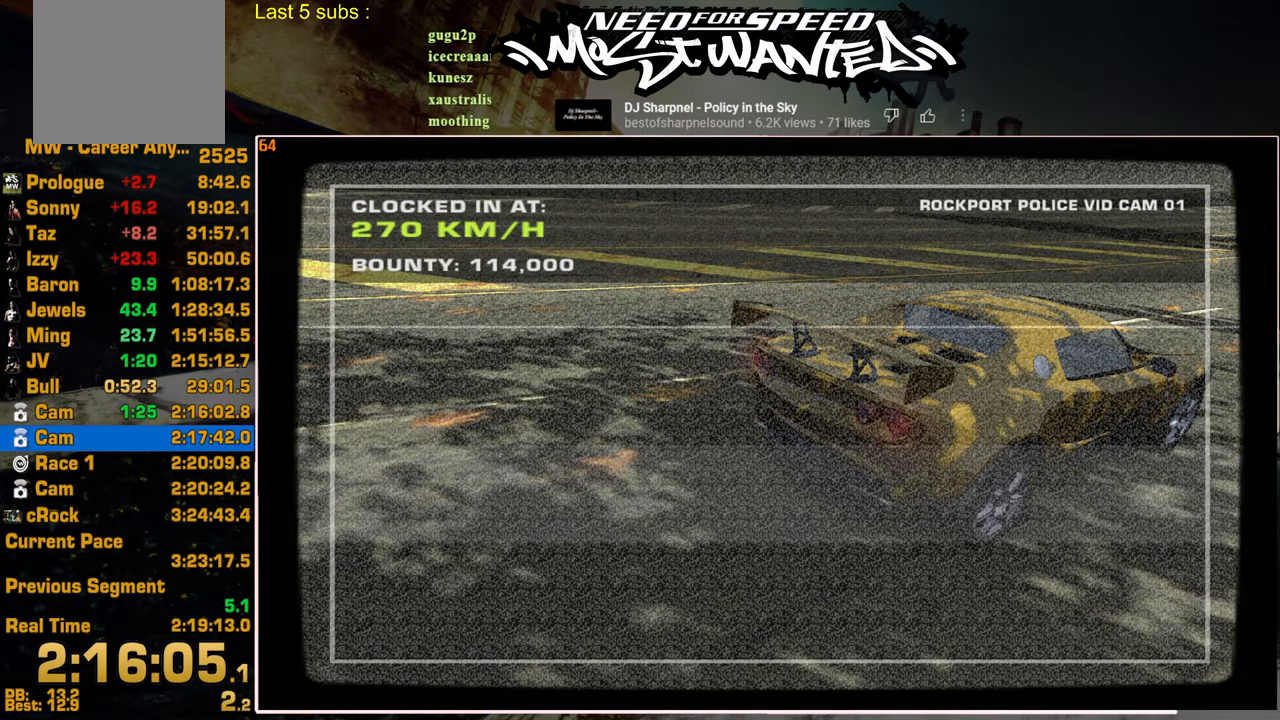
{"buttons": ["R2"], "left_stick": "center", "right_stick": "center", "events": [[84, "CROSS", "up"], [100, "R2", "down"]]}
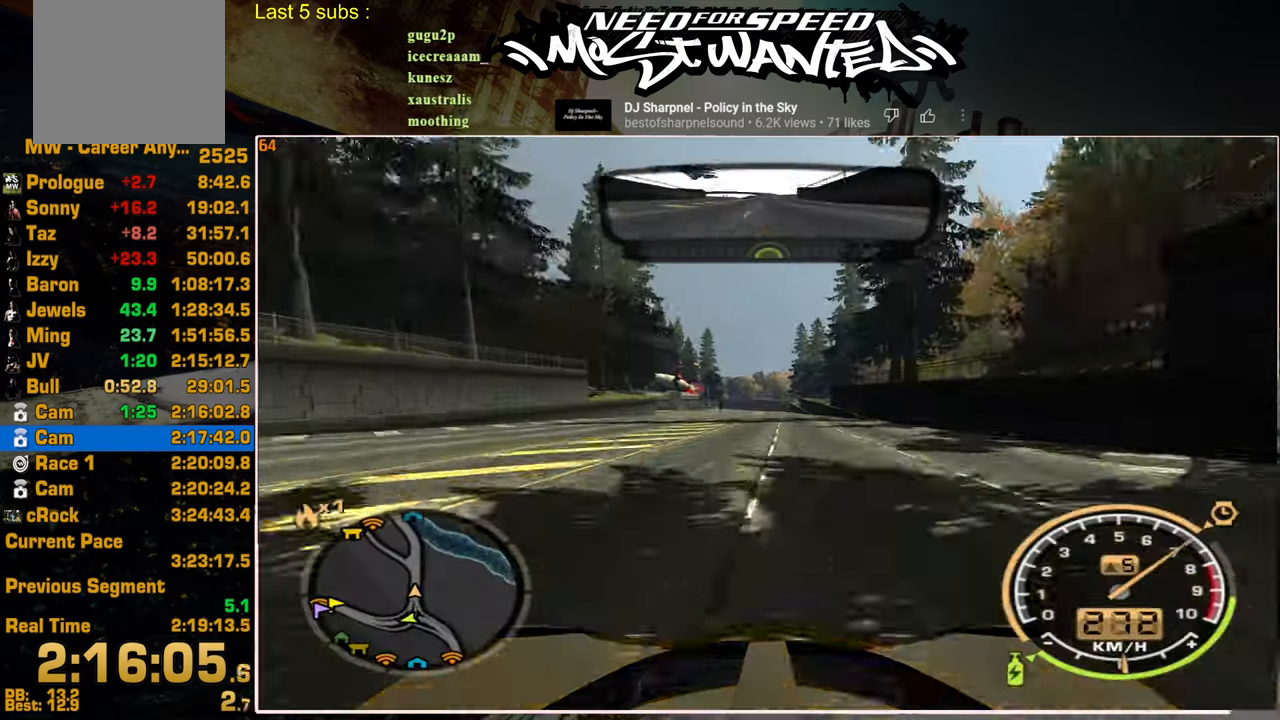
{"buttons": ["R2"], "left_stick": "center", "right_stick": "center", "events": []}
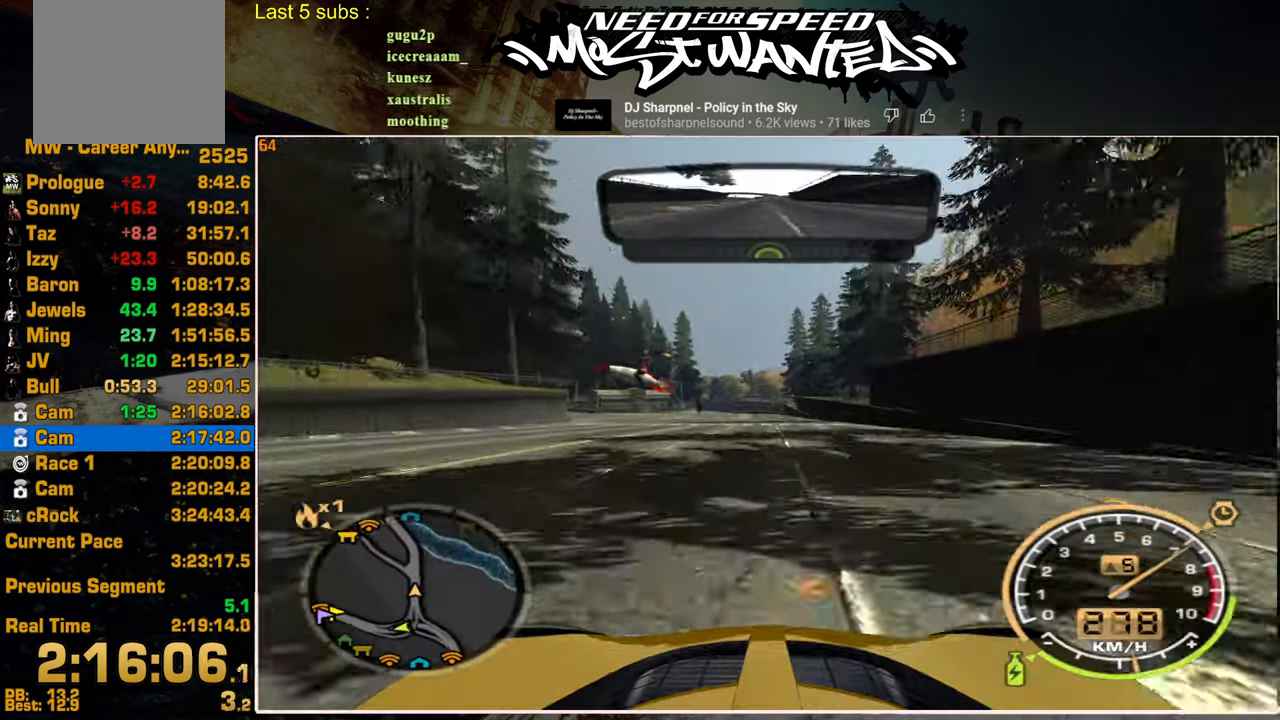
{"buttons": ["R2"], "left_stick": "up", "right_stick": "center", "events": [[467, "left_stick", "up"]]}
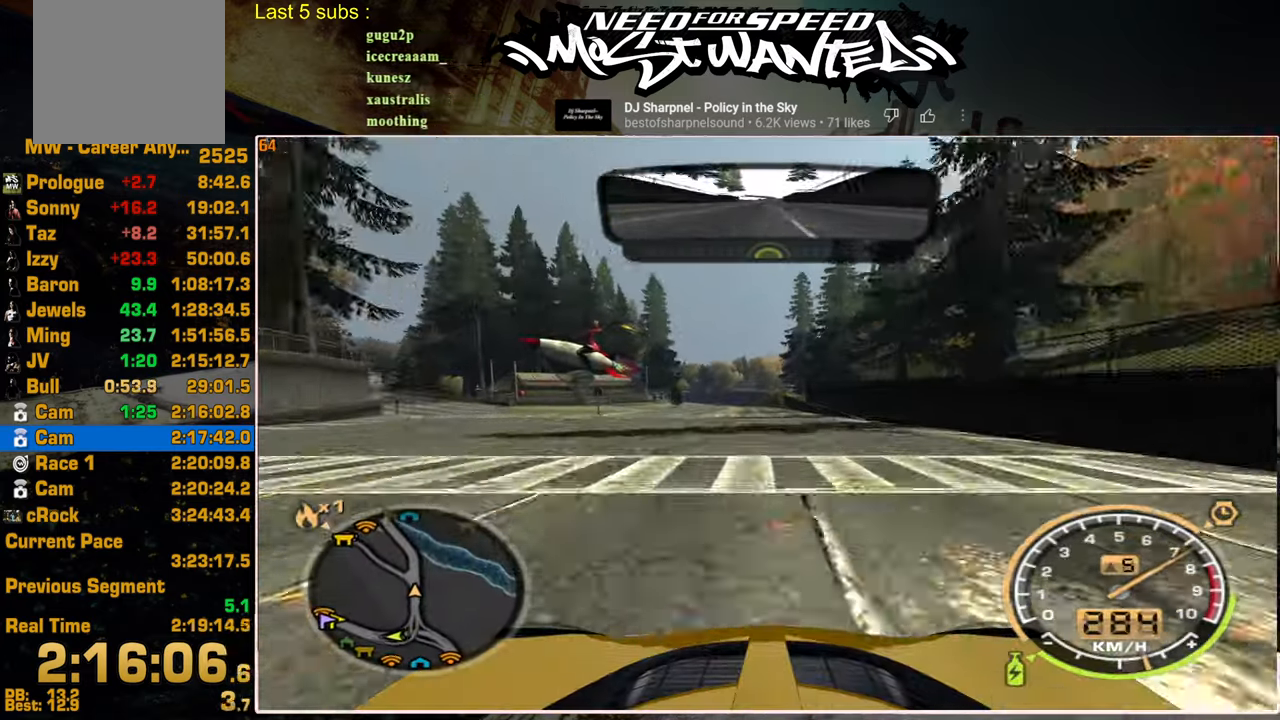
{"buttons": ["R2"], "left_stick": "center", "right_stick": "center", "events": [[117, "left_stick", "center"]]}
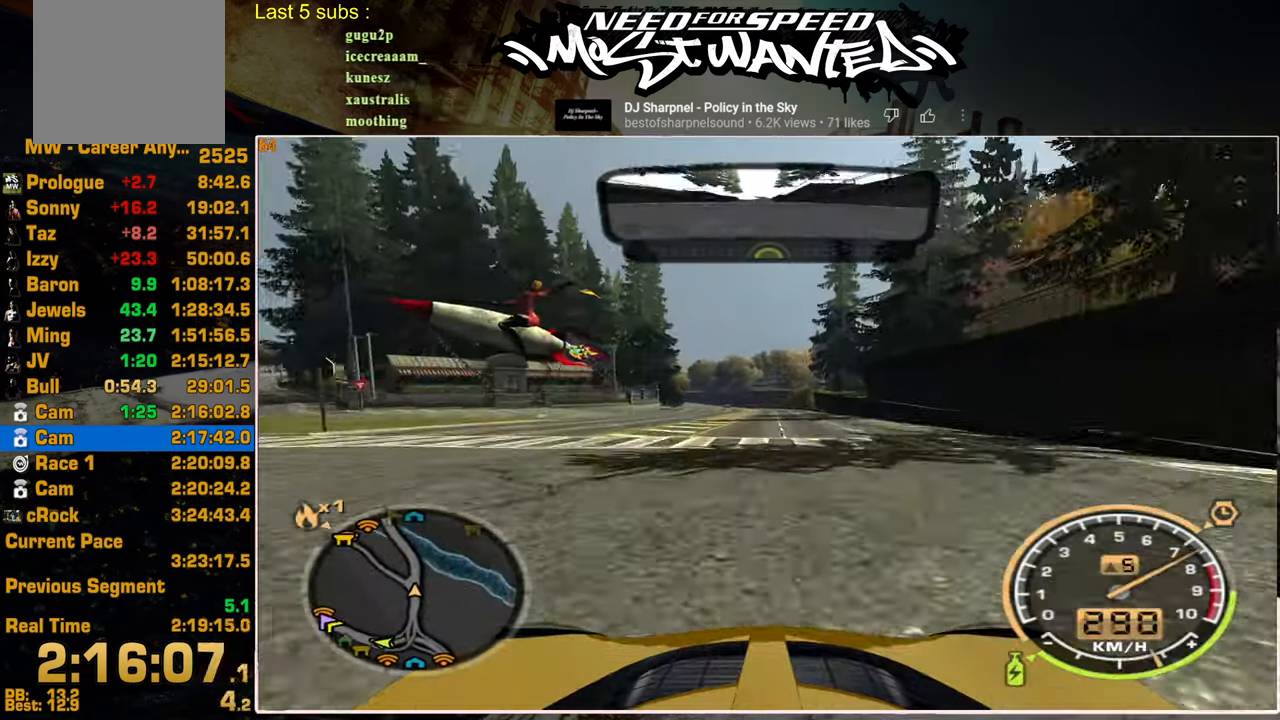
{"buttons": ["R2"], "left_stick": "center", "right_stick": "center", "events": []}
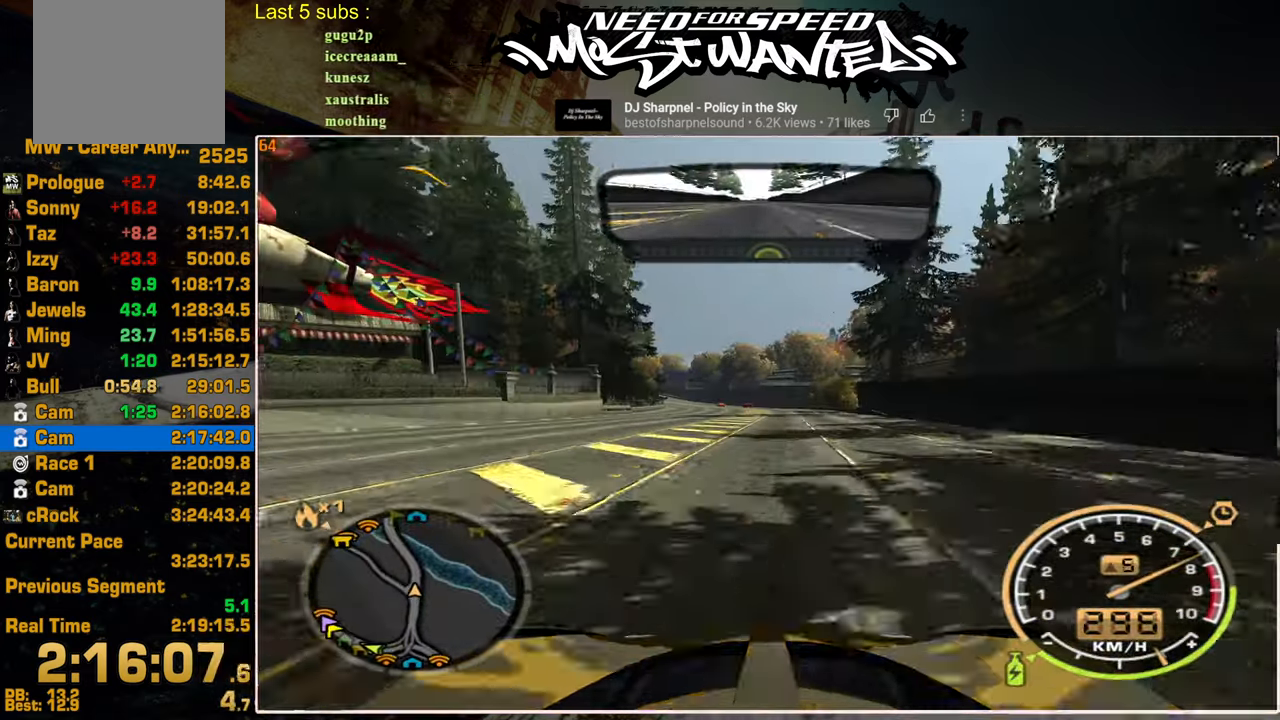
{"buttons": ["R2"], "left_stick": "center", "right_stick": "center", "events": []}
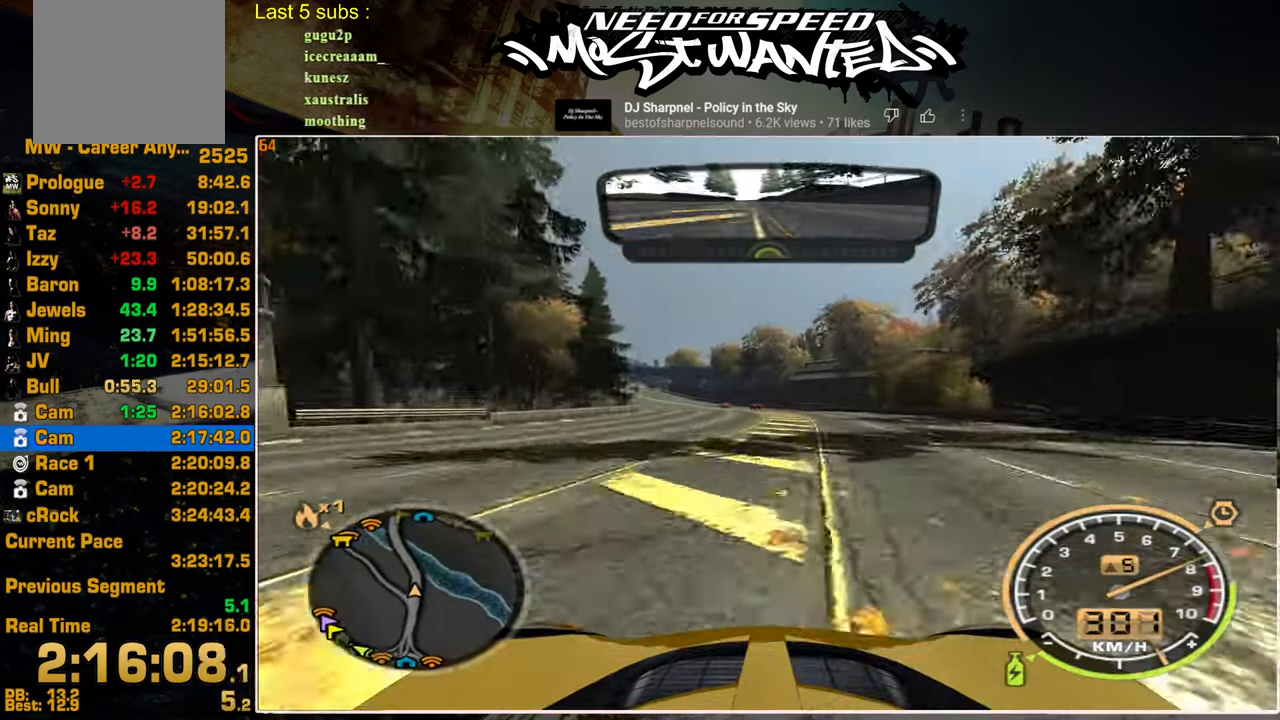
{"buttons": ["R2"], "left_stick": "center", "right_stick": "center", "events": []}
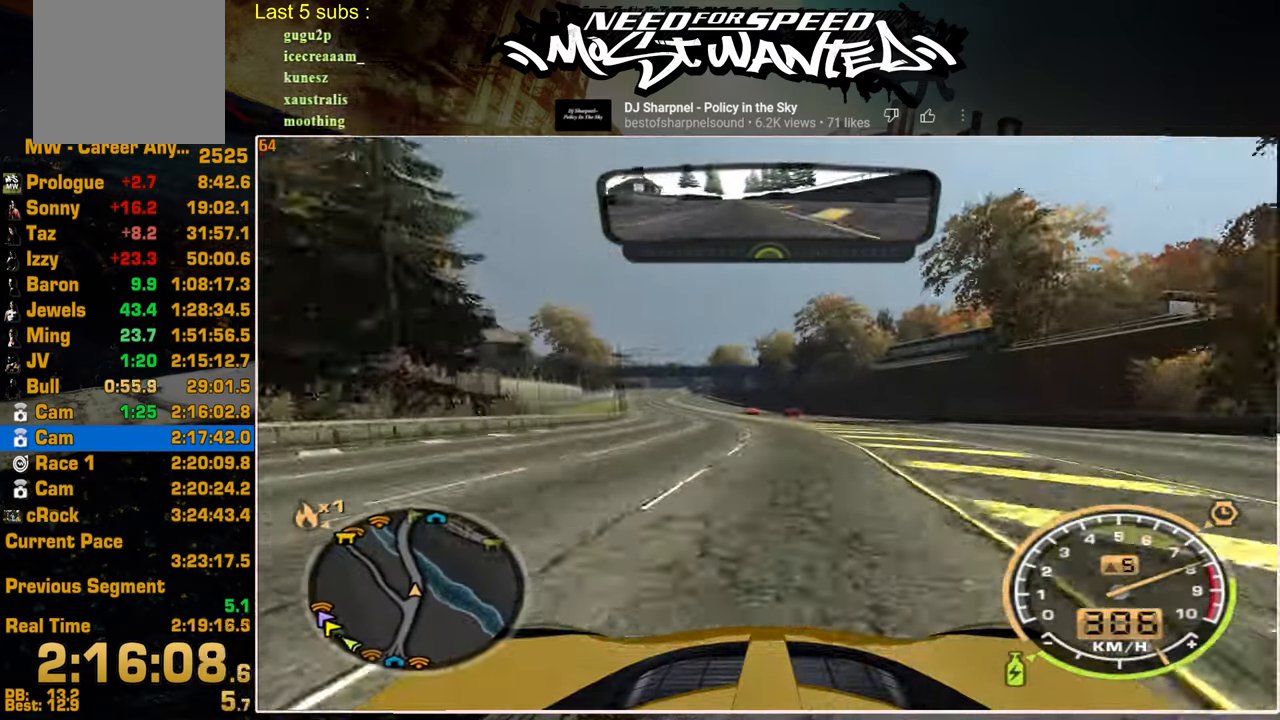
{"buttons": ["R2"], "left_stick": "center", "right_stick": "center", "events": []}
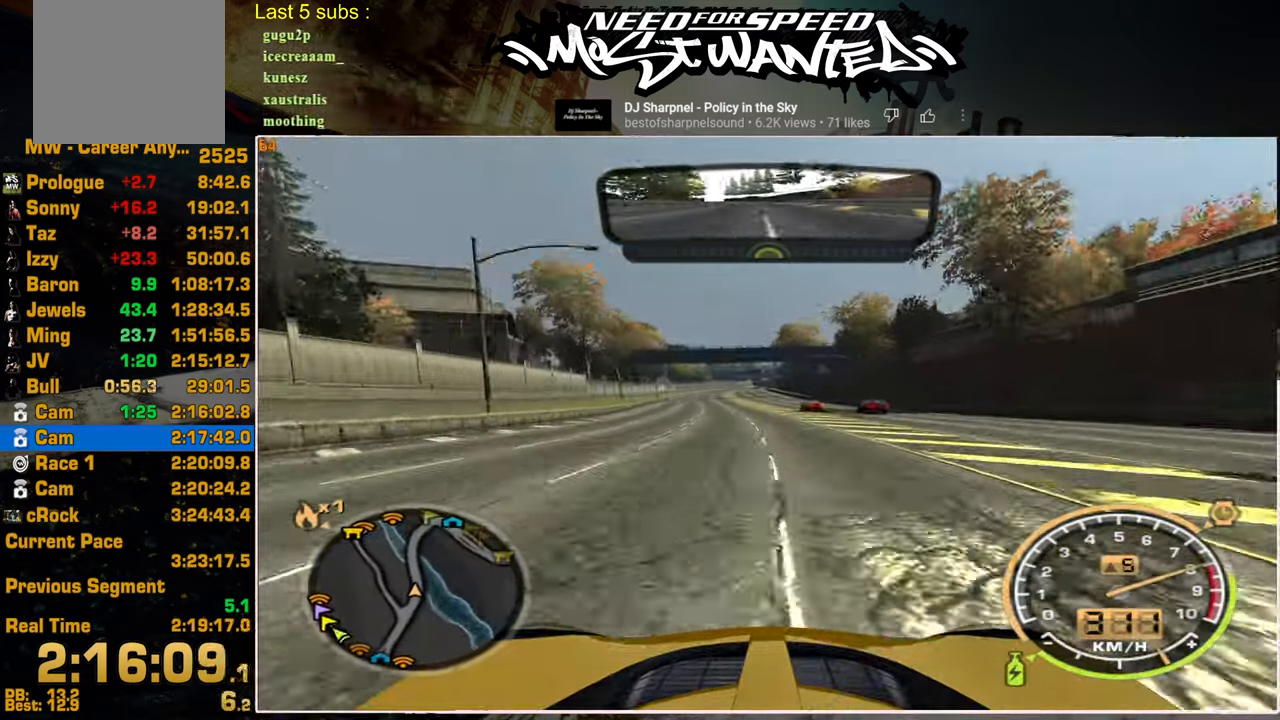
{"buttons": ["R2"], "left_stick": "center", "right_stick": "center", "events": []}
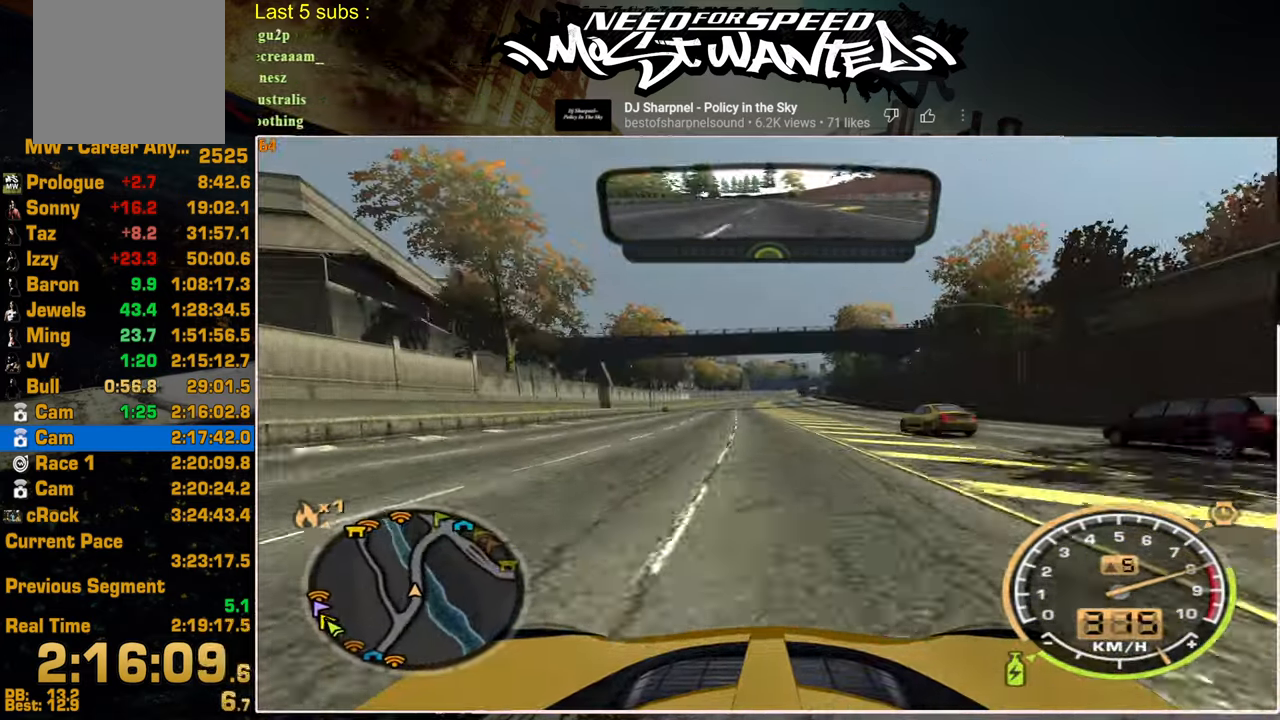
{"buttons": ["R2"], "left_stick": "center", "right_stick": "center", "events": []}
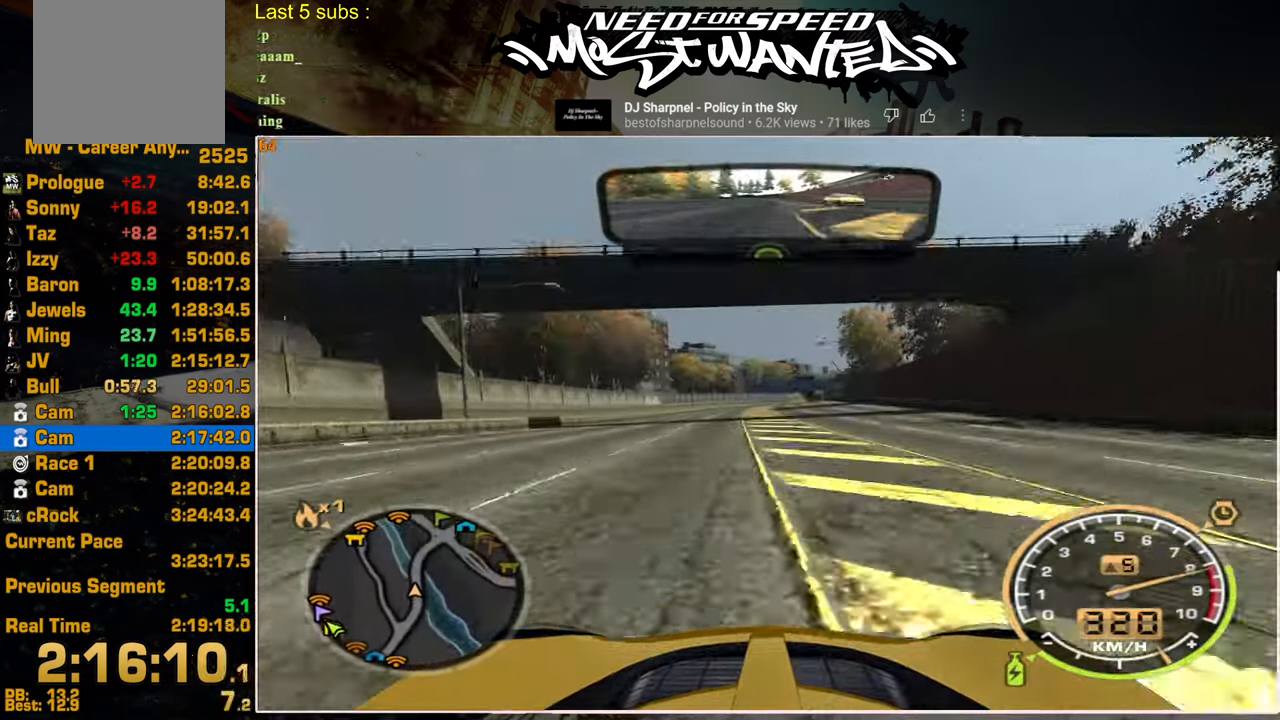
{"buttons": ["R2"], "left_stick": "up", "right_stick": "center", "events": [[367, "left_stick", "up"]]}
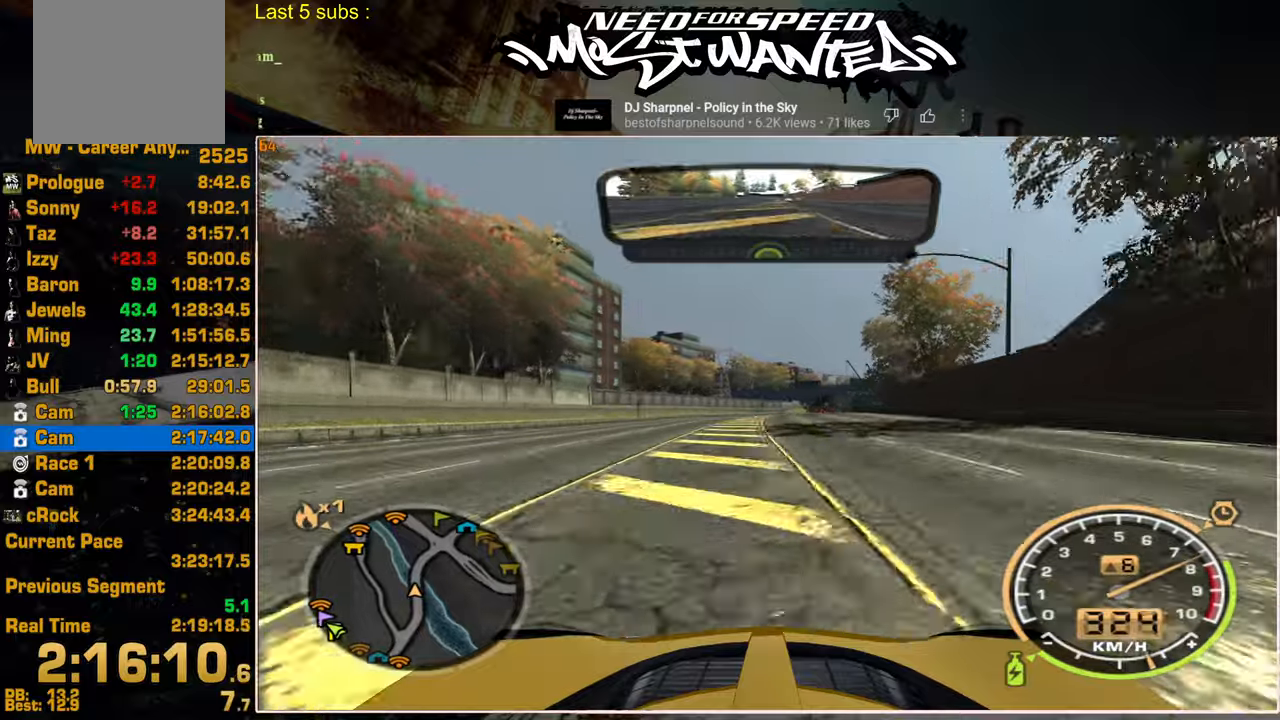
{"buttons": ["R2"], "left_stick": "center", "right_stick": "center", "events": [[250, "left_stick", "center"]]}
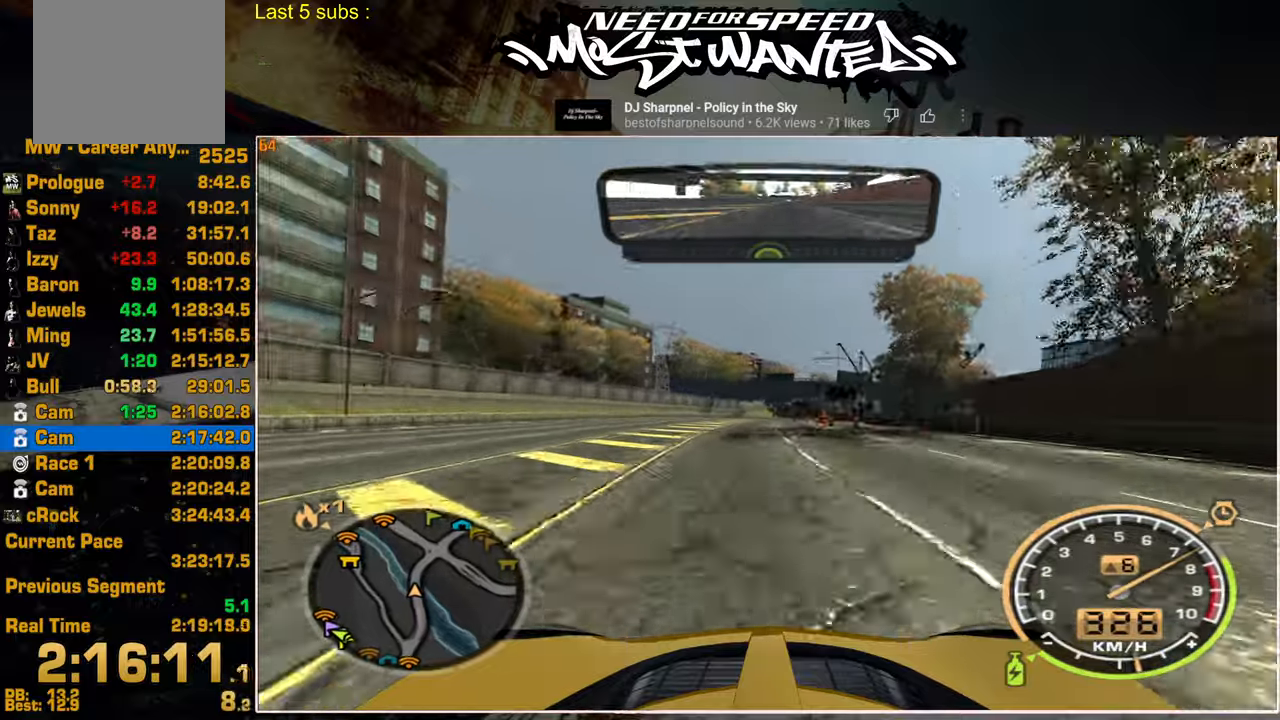
{"buttons": ["R2"], "left_stick": "center", "right_stick": "center", "events": [[100, "left_stick", "up"], [467, "left_stick", "center"]]}
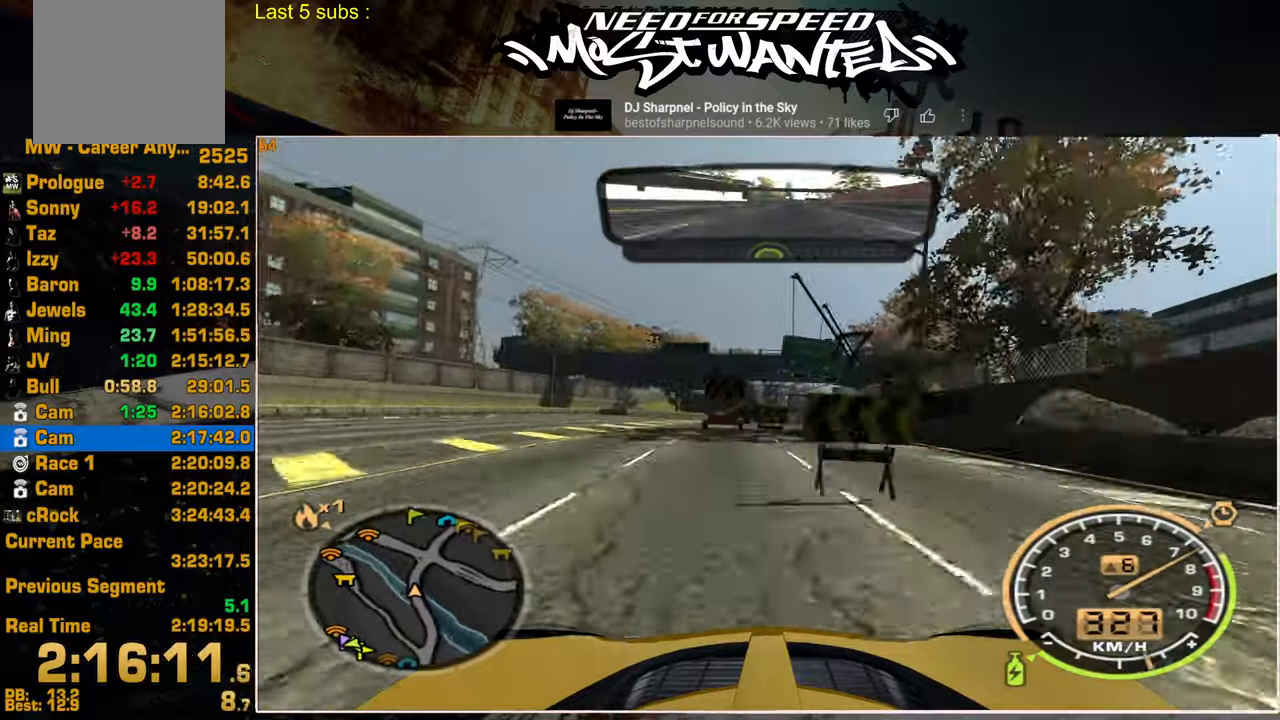
{"buttons": ["R2"], "left_stick": "center", "right_stick": "center", "events": []}
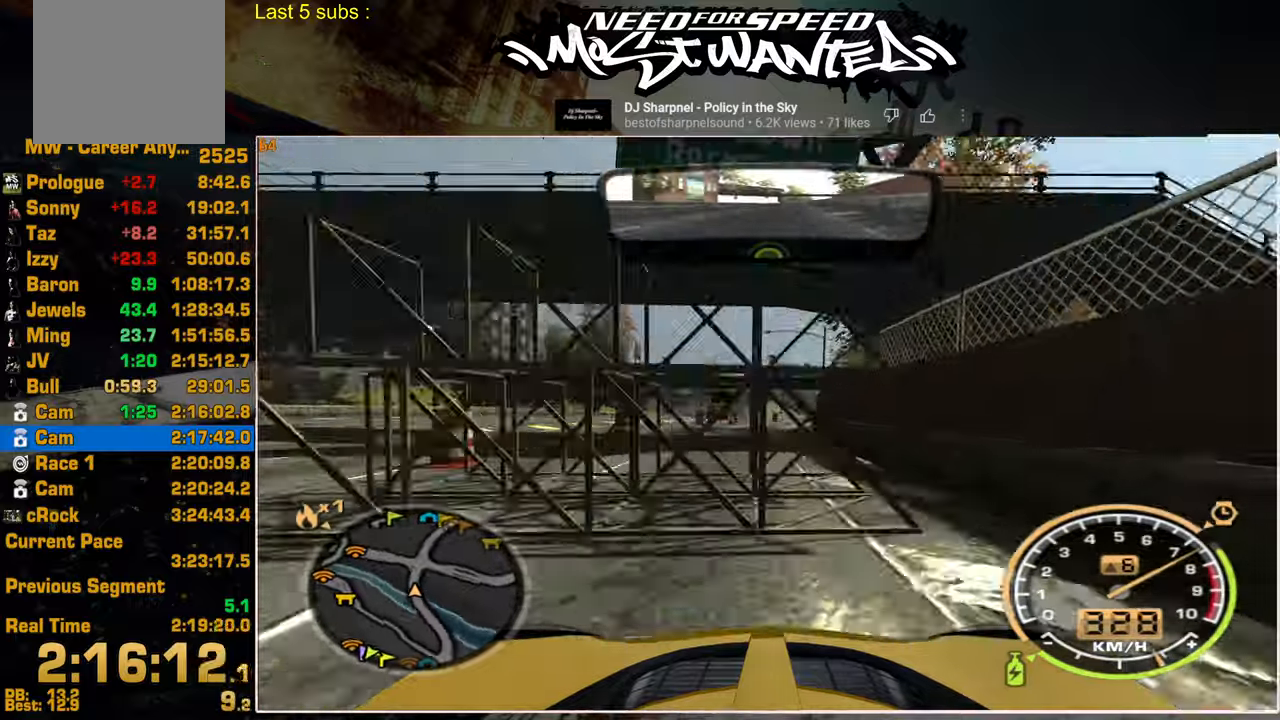
{"buttons": ["L2"], "left_stick": "center", "right_stick": "center", "events": [[317, "L2", "down"], [384, "R2", "up"]]}
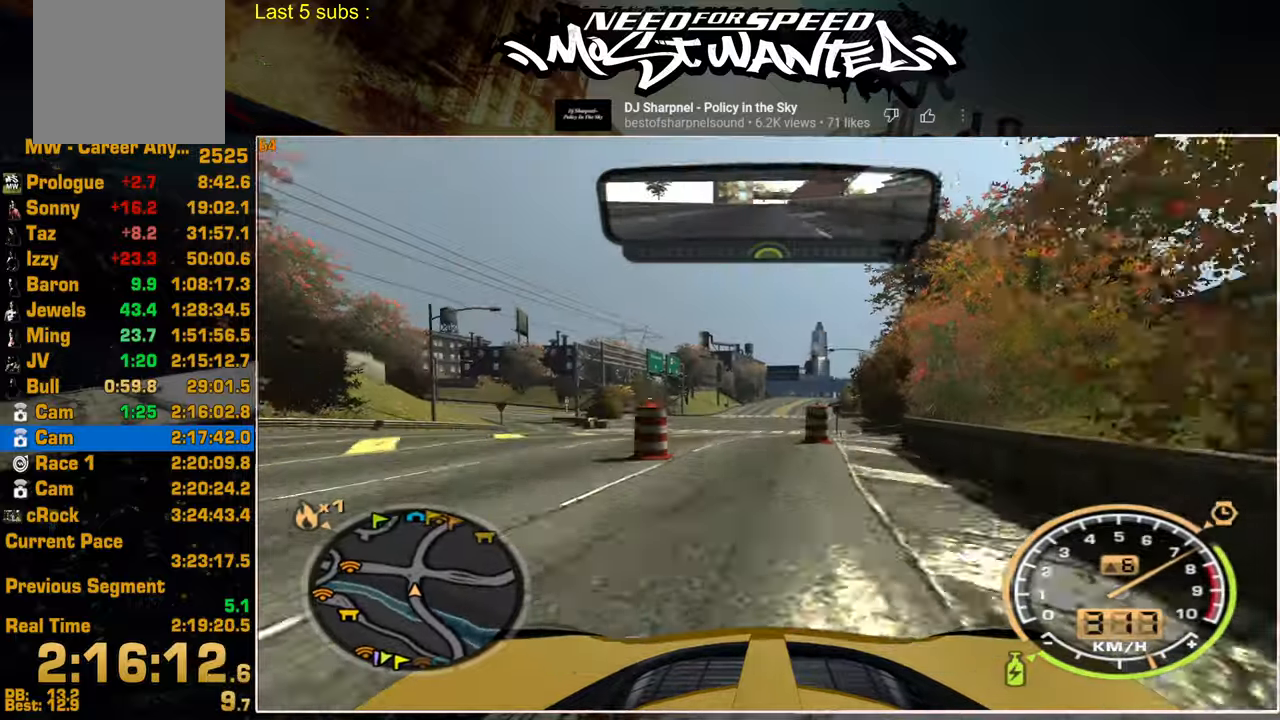
{"buttons": ["R2"], "left_stick": "up-left", "right_stick": "center", "events": [[67, "left_stick", "up-left"], [200, "L2", "up"], [300, "L2", "down"], [417, "L2", "up"], [434, "R2", "down"]]}
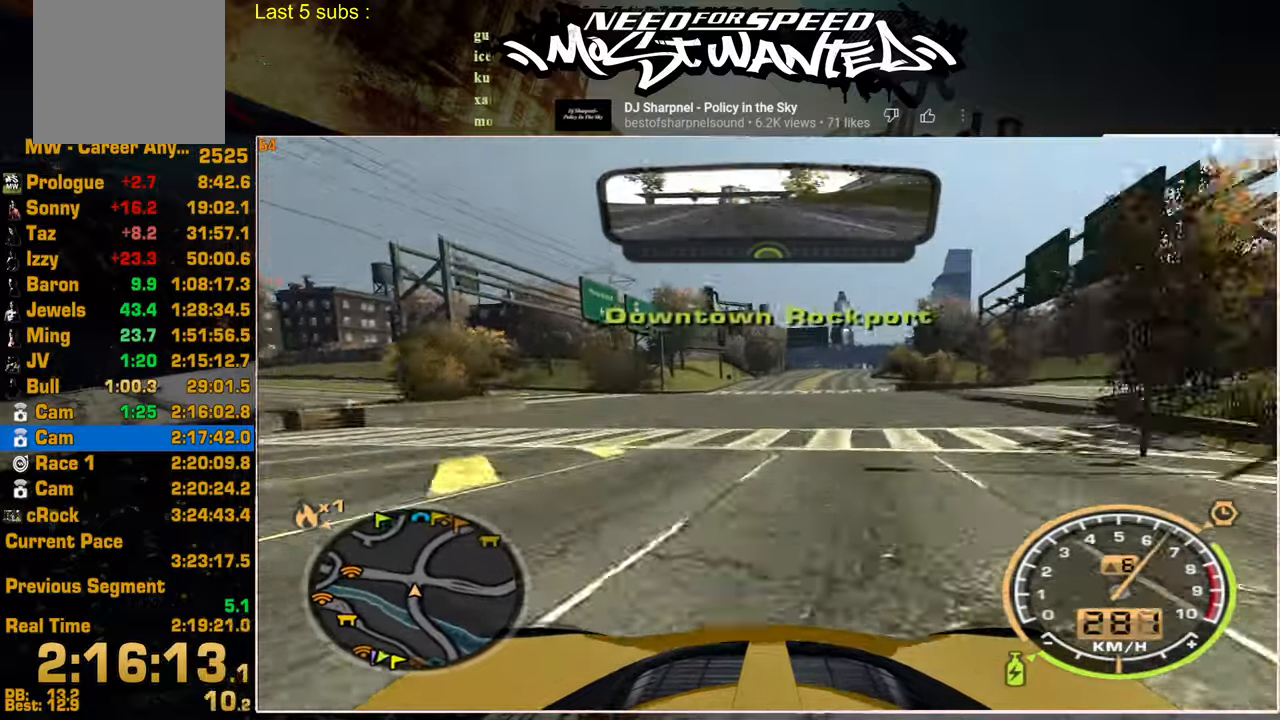
{"buttons": ["L1", "R2", "L3"], "left_stick": "up-left", "right_stick": "center", "events": [[434, "L3", "down"], [484, "L1", "down"]]}
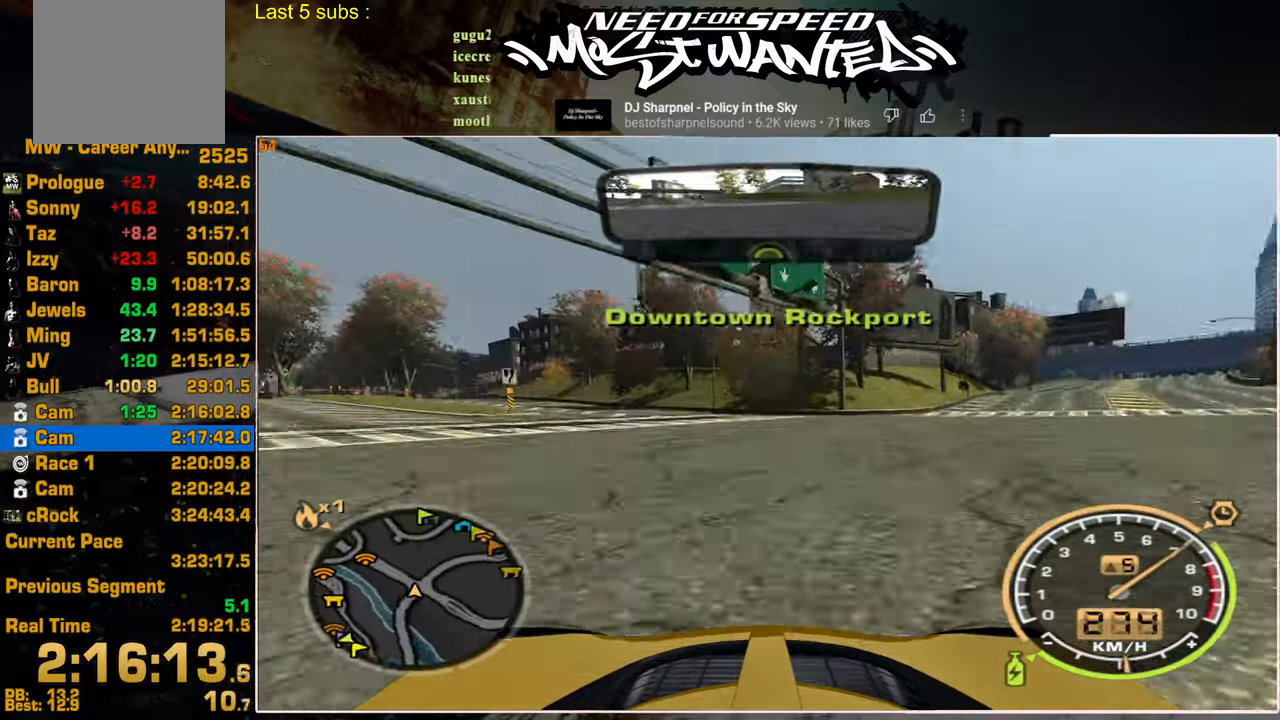
{"buttons": ["L1", "R2", "L3"], "left_stick": "up-left", "right_stick": "center", "events": []}
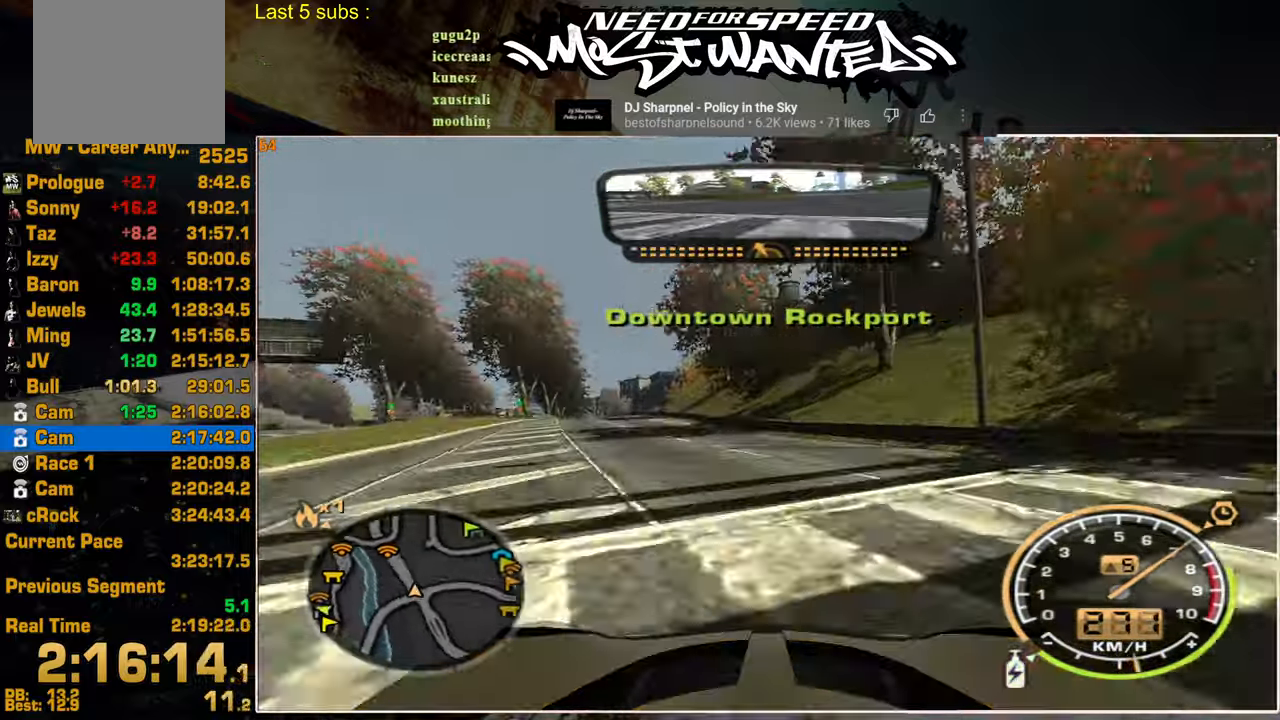
{"buttons": ["L1", "R2"], "left_stick": "center", "right_stick": "center", "events": [[117, "L3", "up"], [184, "left_stick", "center"]]}
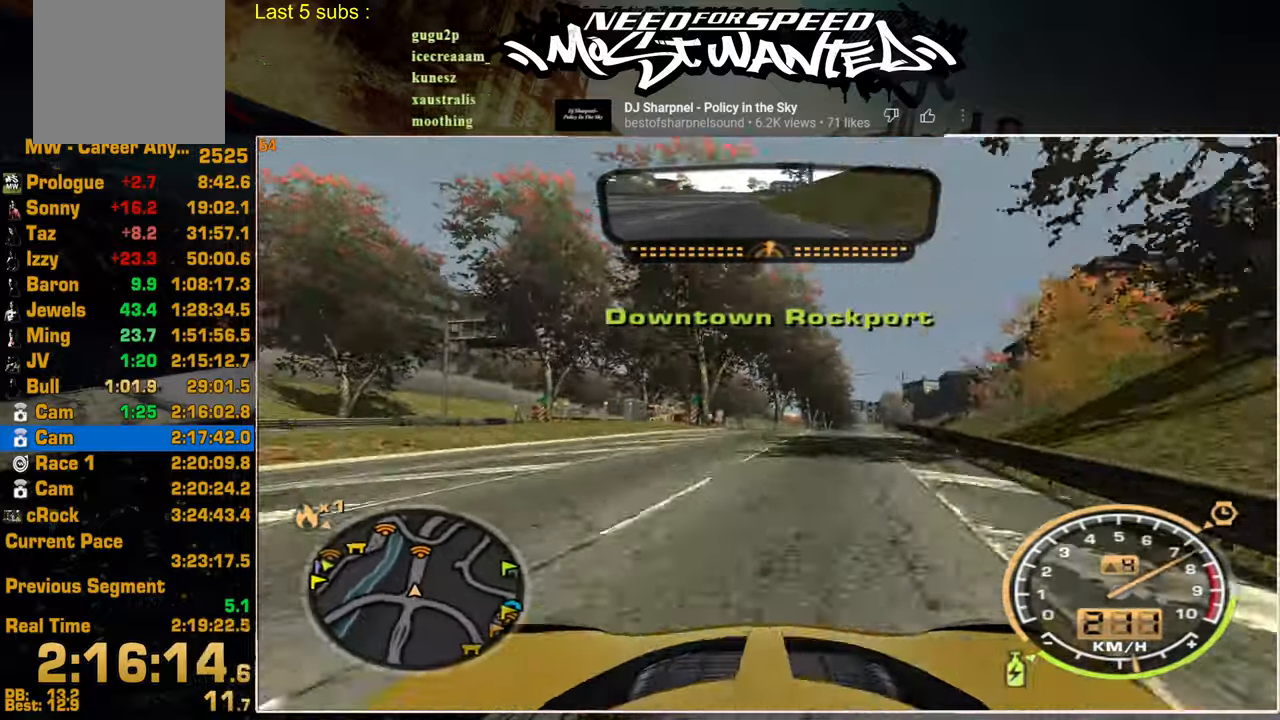
{"buttons": ["L1", "R2"], "left_stick": "up-right", "right_stick": "center", "events": [[84, "left_stick", "up-right"]]}
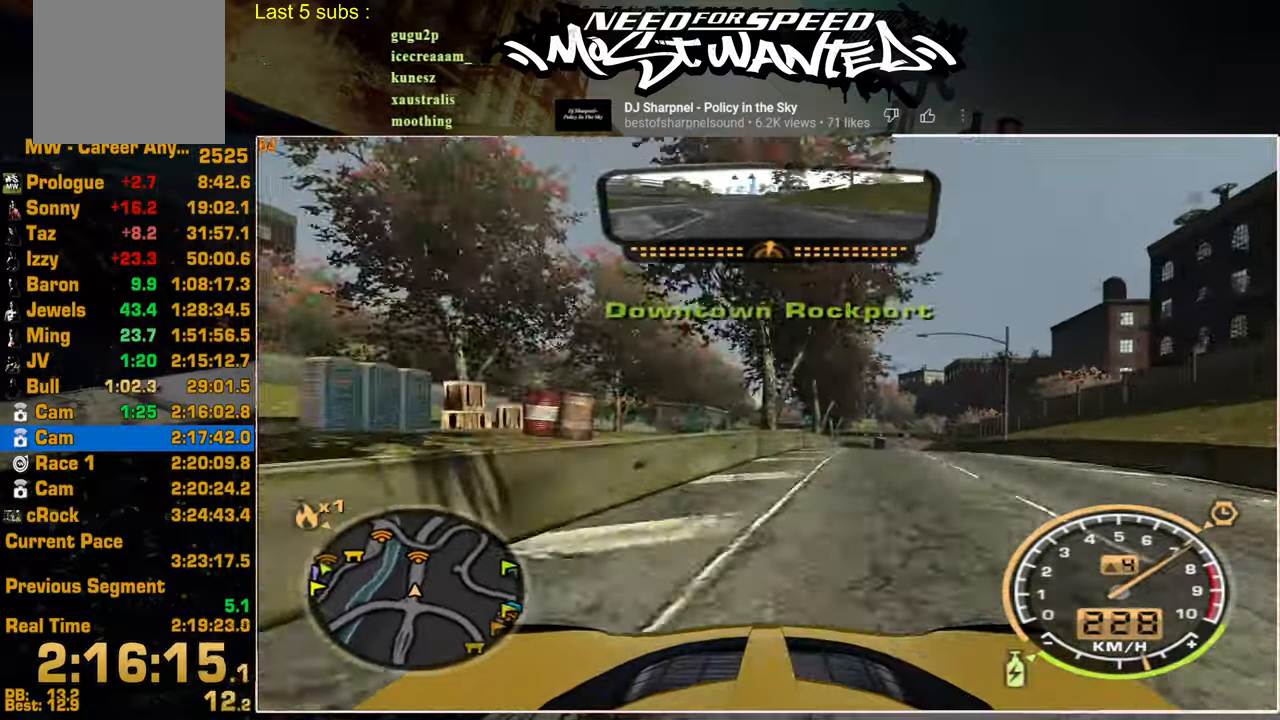
{"buttons": ["L1", "R2"], "left_stick": "up", "right_stick": "center", "events": [[300, "left_stick", "up"]]}
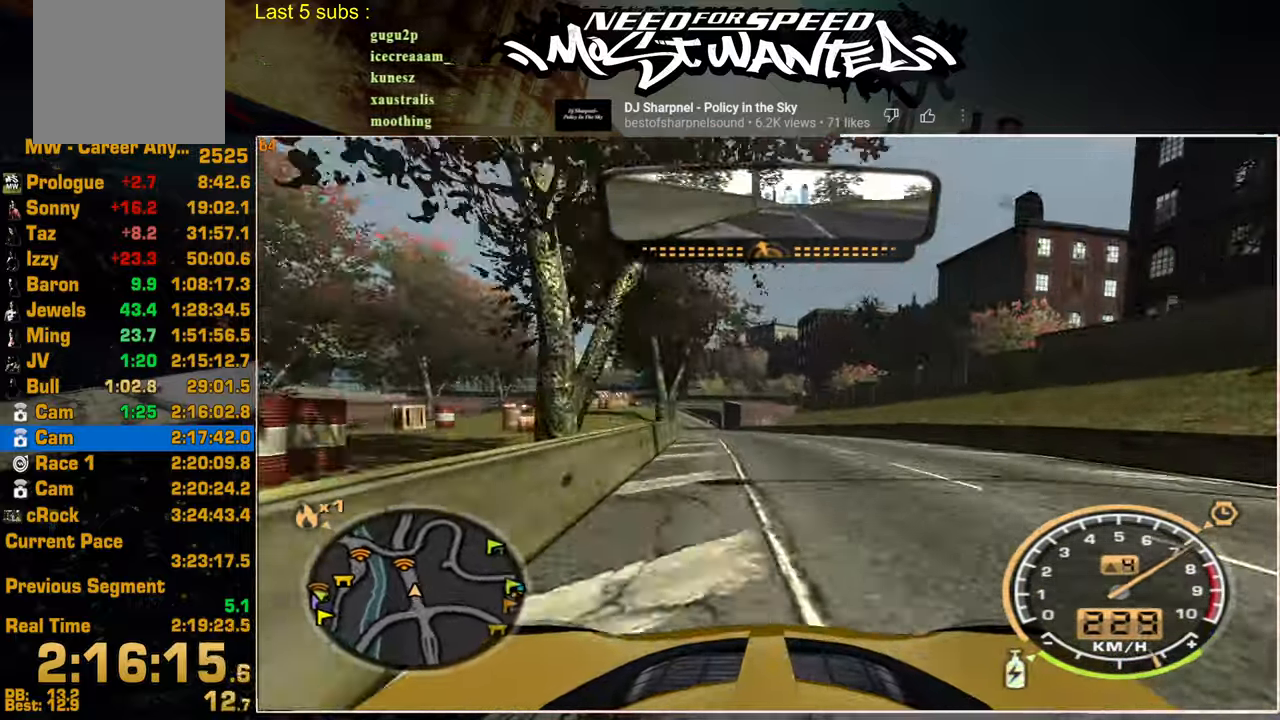
{"buttons": ["L1", "R2"], "left_stick": "up", "right_stick": "center", "events": []}
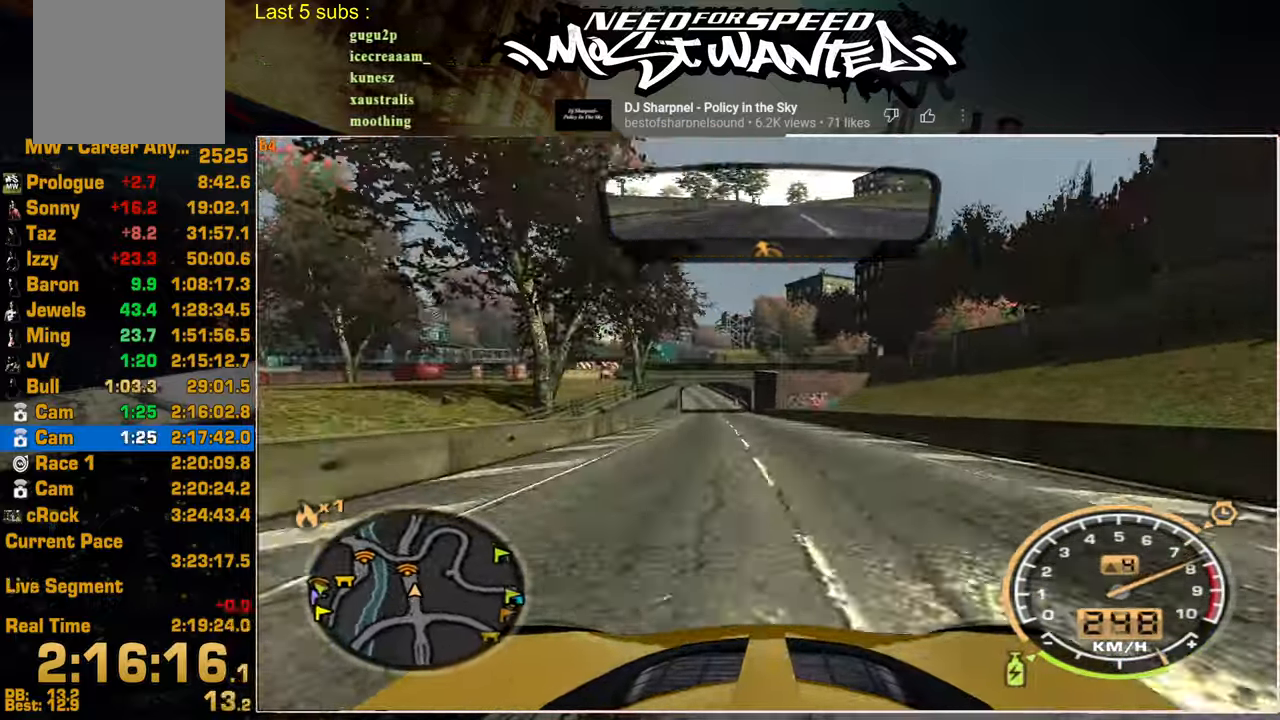
{"buttons": ["L1", "R2"], "left_stick": "up", "right_stick": "center", "events": []}
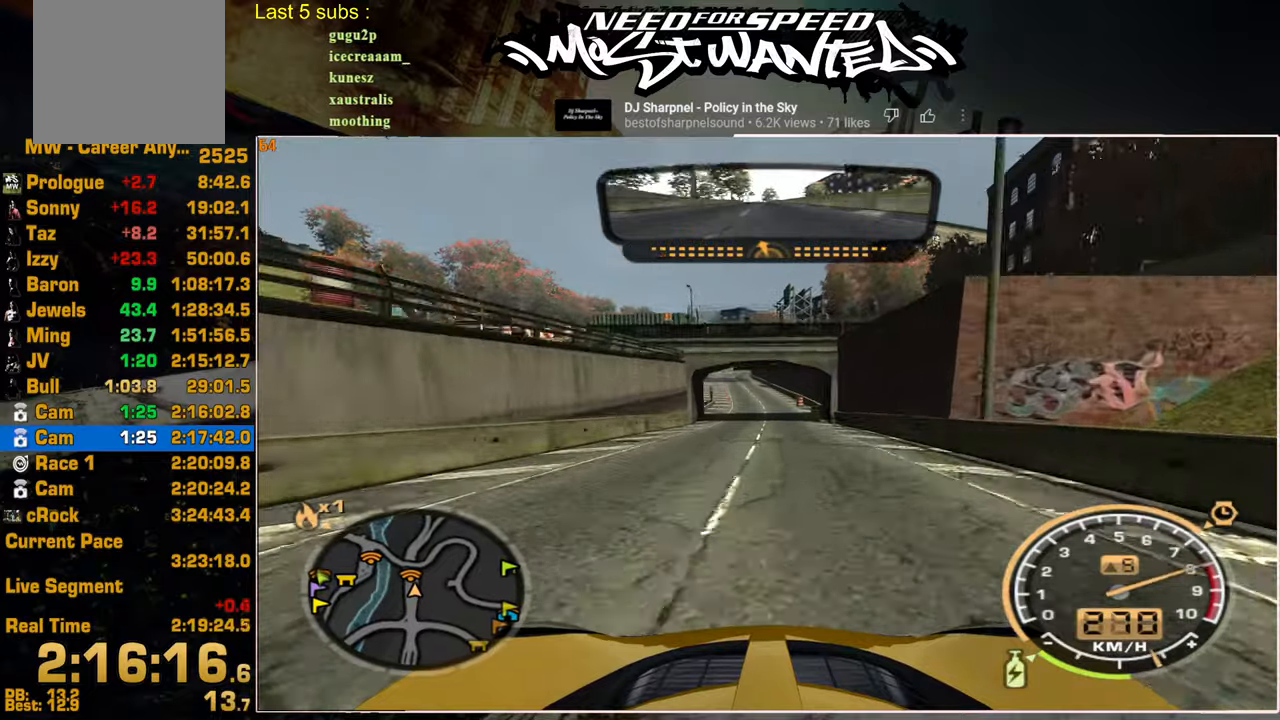
{"buttons": ["L1", "R2"], "left_stick": "up", "right_stick": "center", "events": []}
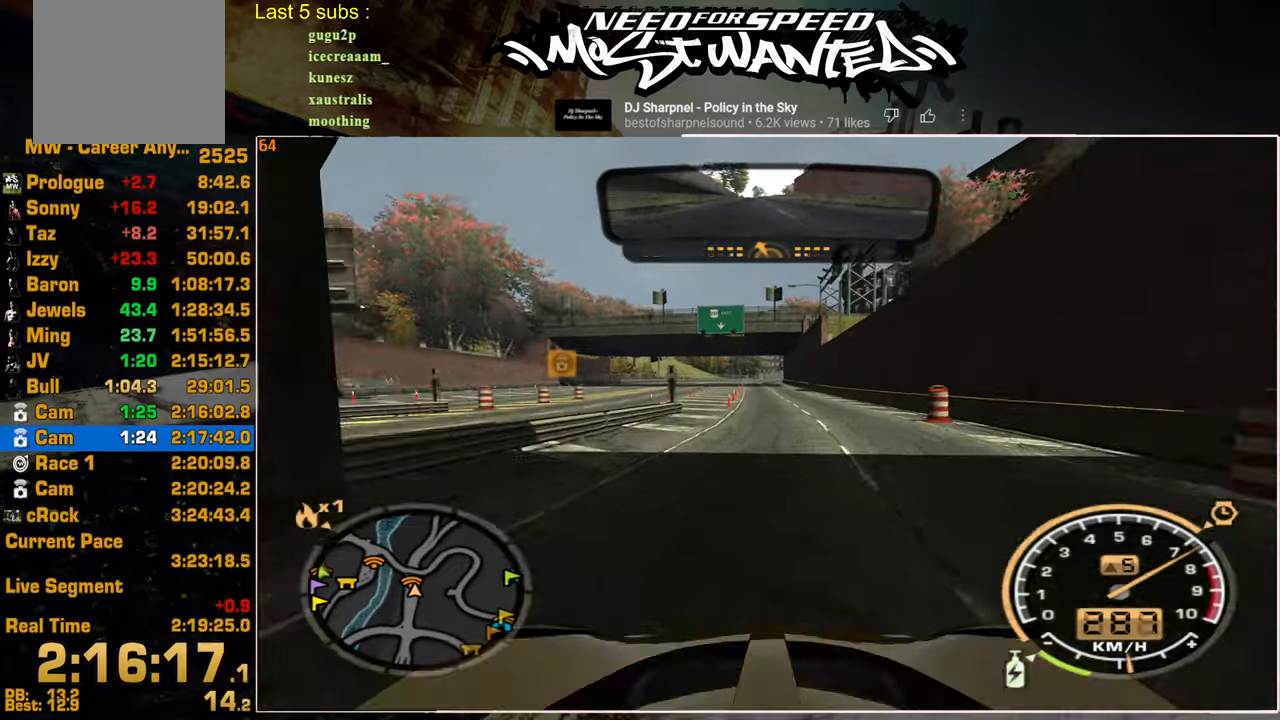
{"buttons": ["R2"], "left_stick": "center", "right_stick": "center", "events": [[450, "L1", "up"], [450, "left_stick", "center"]]}
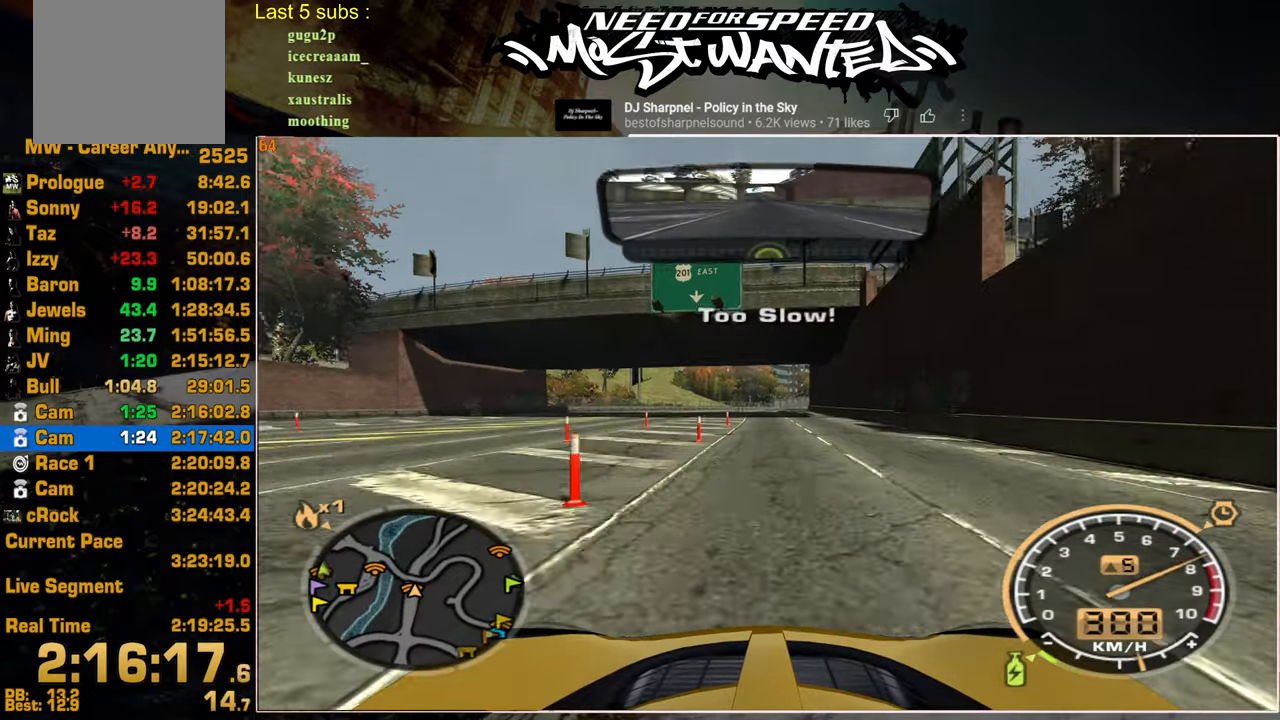
{"buttons": ["CROSS"], "left_stick": "center", "right_stick": "center", "events": [[17, "DPAD_UP", "down"], [34, "R2", "up"], [200, "DPAD_UP", "up"], [484, "CROSS", "down"]]}
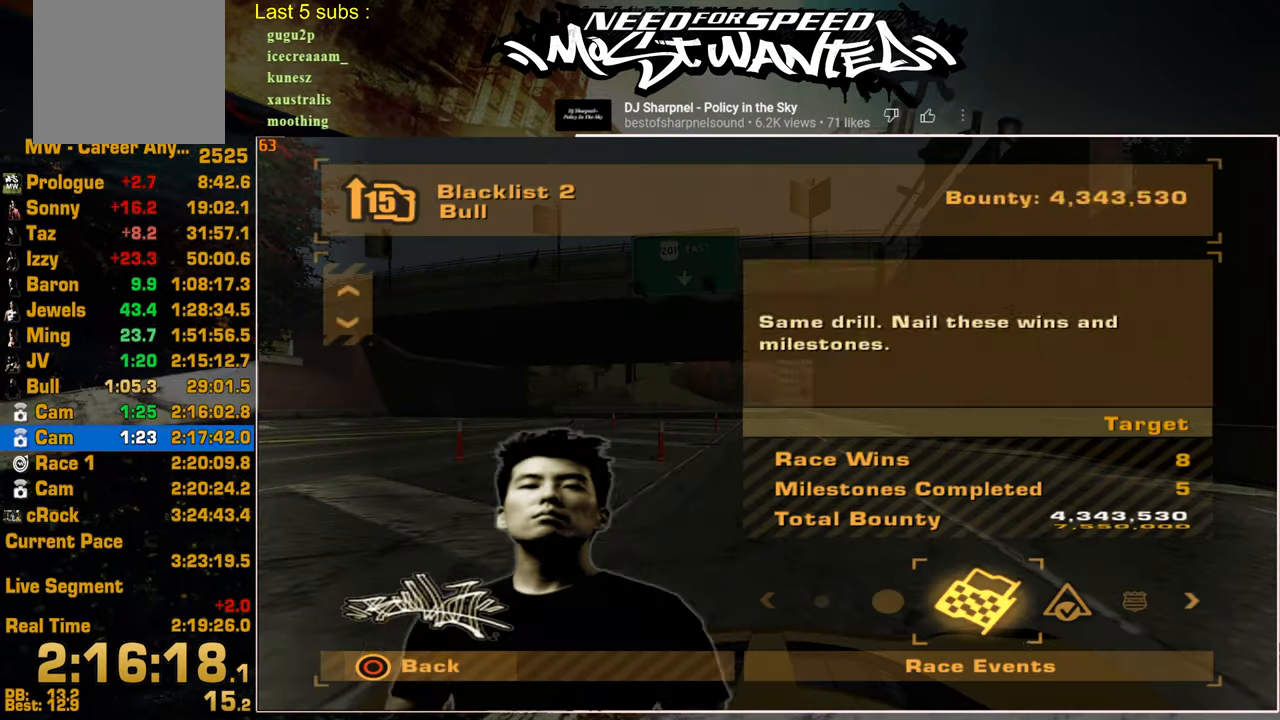
{"buttons": [], "left_stick": "center", "right_stick": "center", "events": [[34, "CROSS", "up"]]}